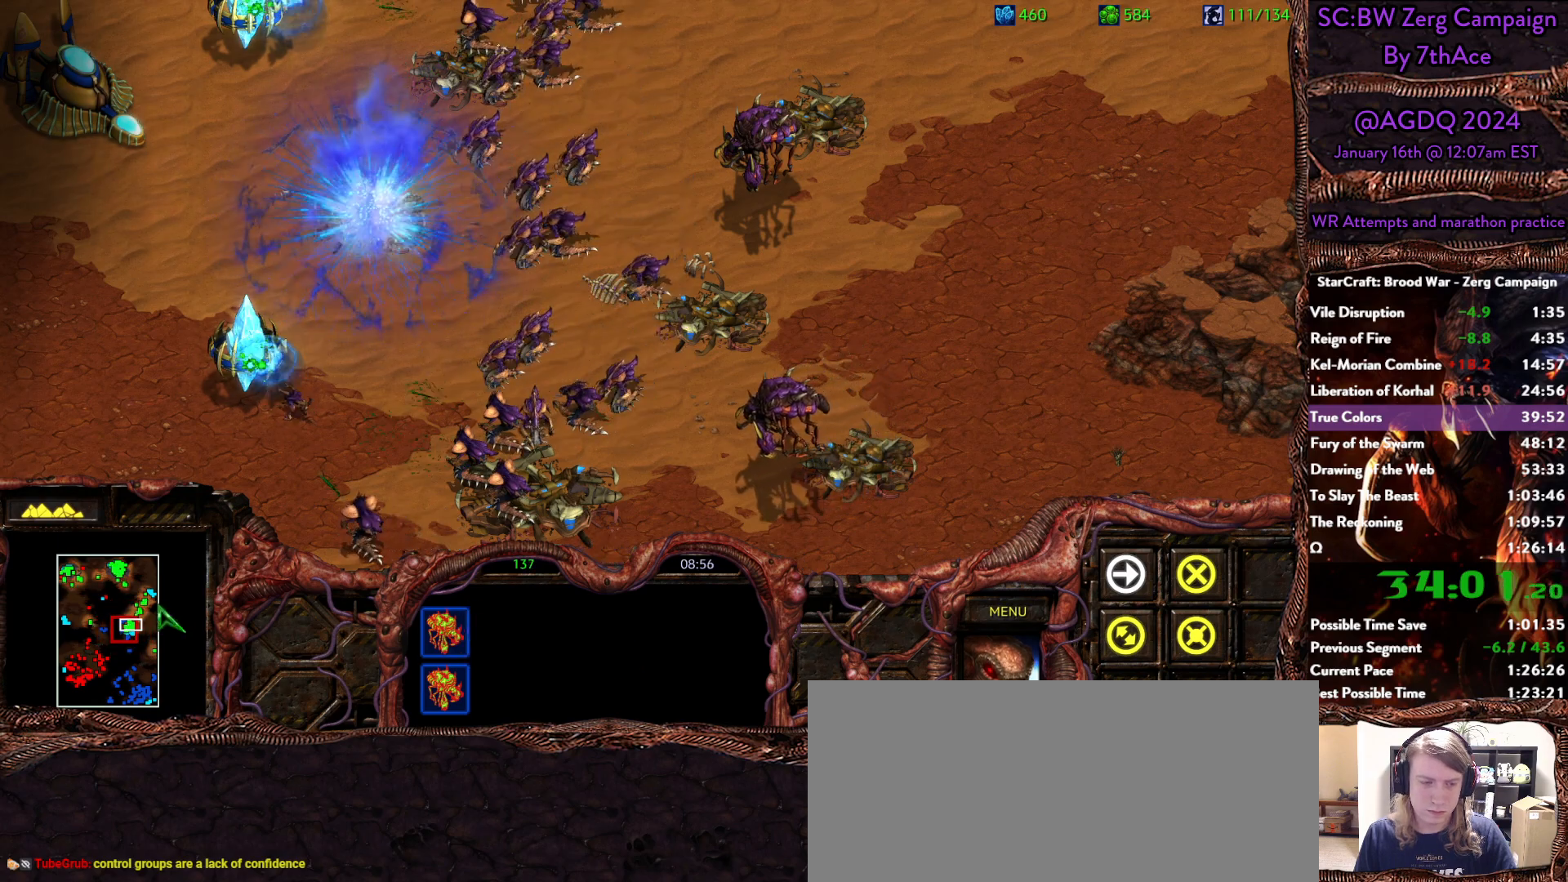
Gameplay with keyboard and mouse; each line is a JSON object with the keys and mouse buttons held at the frame after it. "events" lists presses ("down") and releases ("up") of "0", "1", "2", "3", "4", "5", "6", "7", "8", "9", "a", "alt", "b", "c", "ctrl", "d", "e", "escape", "f", "f10", "f2", "f3", "f4", "g", "h", "i", "j", "k", "l", "m", "n", "o", "p", "q", "r", "return", "s", "shift", "space", "t", "u", "v", "w", "x", "y", "z", "mouse_left" and "mouse_right" between this image and that frame as [ms after this image, input, new state], when the widget could be followed in between. "mouse_left", "mouse_right" = the "left", "right" buttons of the "mouse" list. No other keys are recorded. Mouse movement is not recorded.
{"keys": [], "mouse": [], "events": [[133, "mouse_left", "down"], [267, "mouse_left", "up"]]}
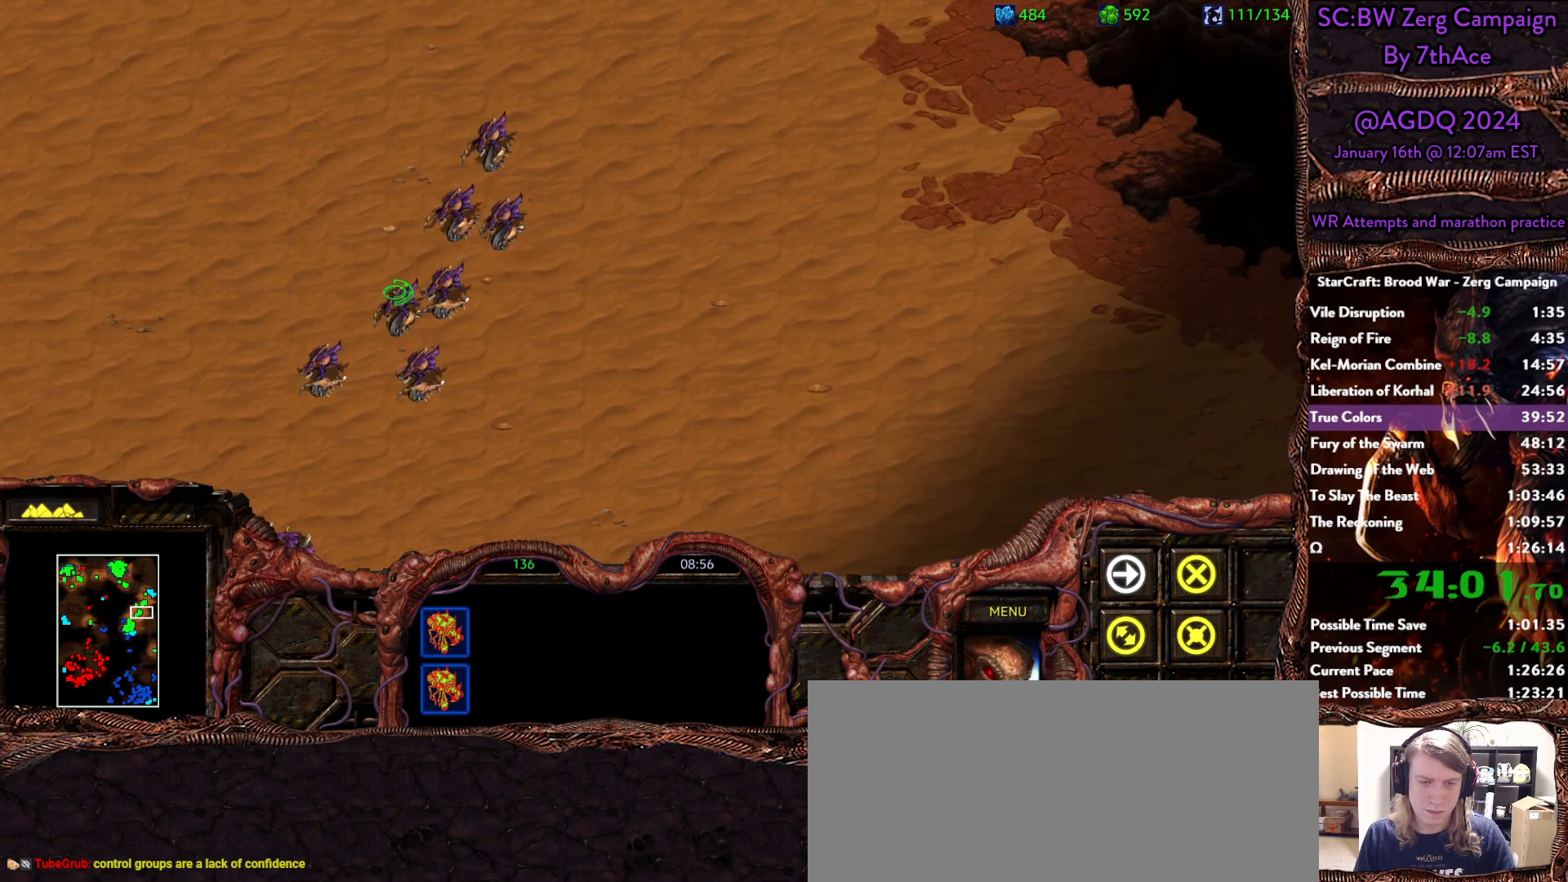
{"keys": [], "mouse": [], "events": [[50, "mouse_right", "down"], [133, "mouse_right", "up"]]}
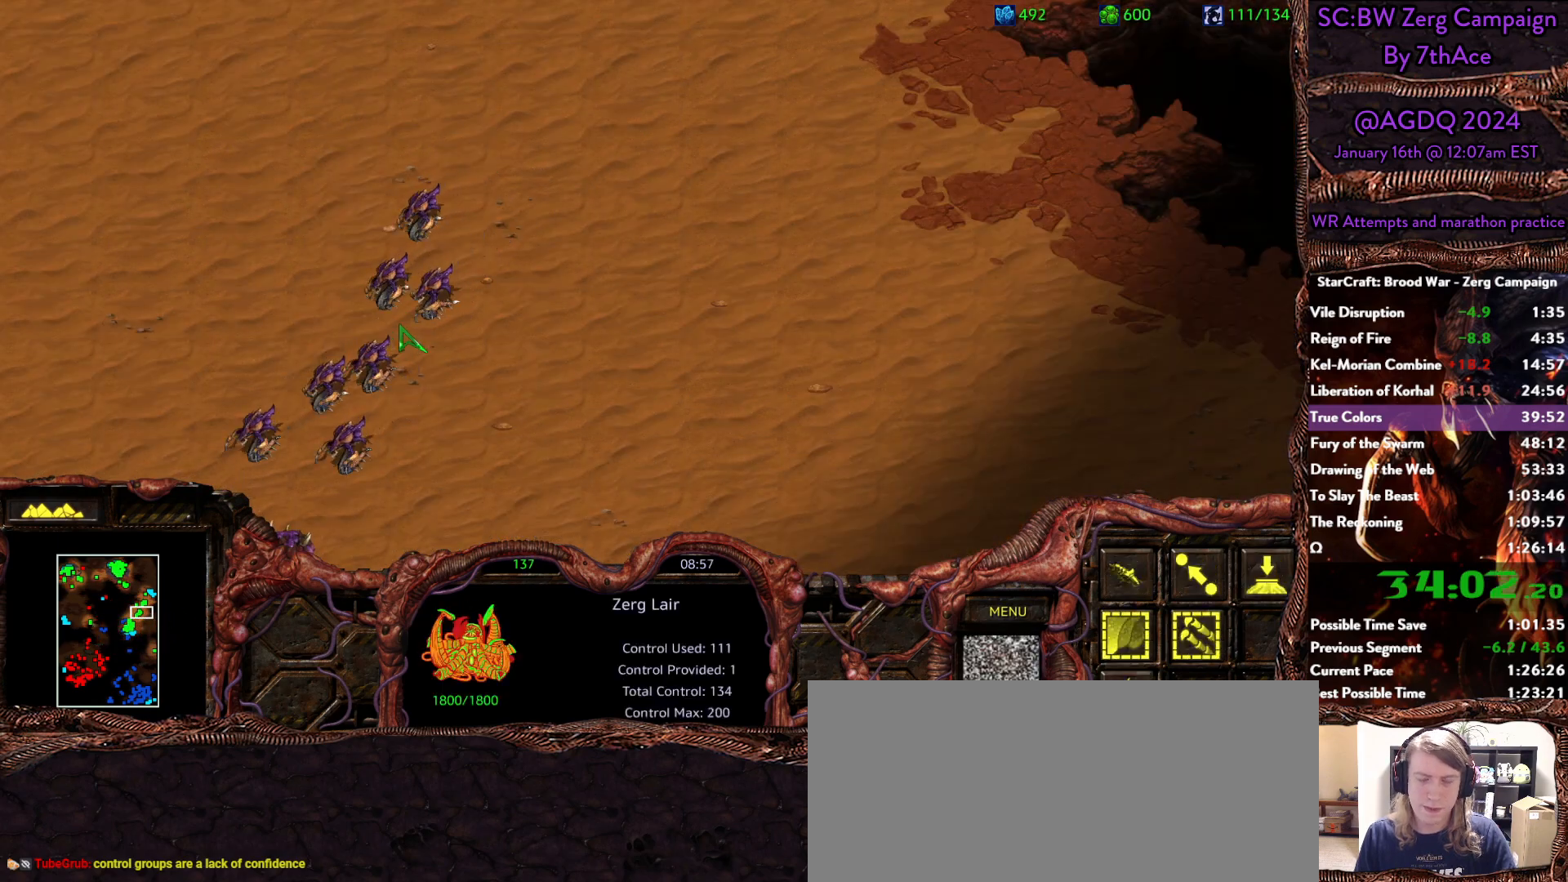
{"keys": [], "mouse": [], "events": []}
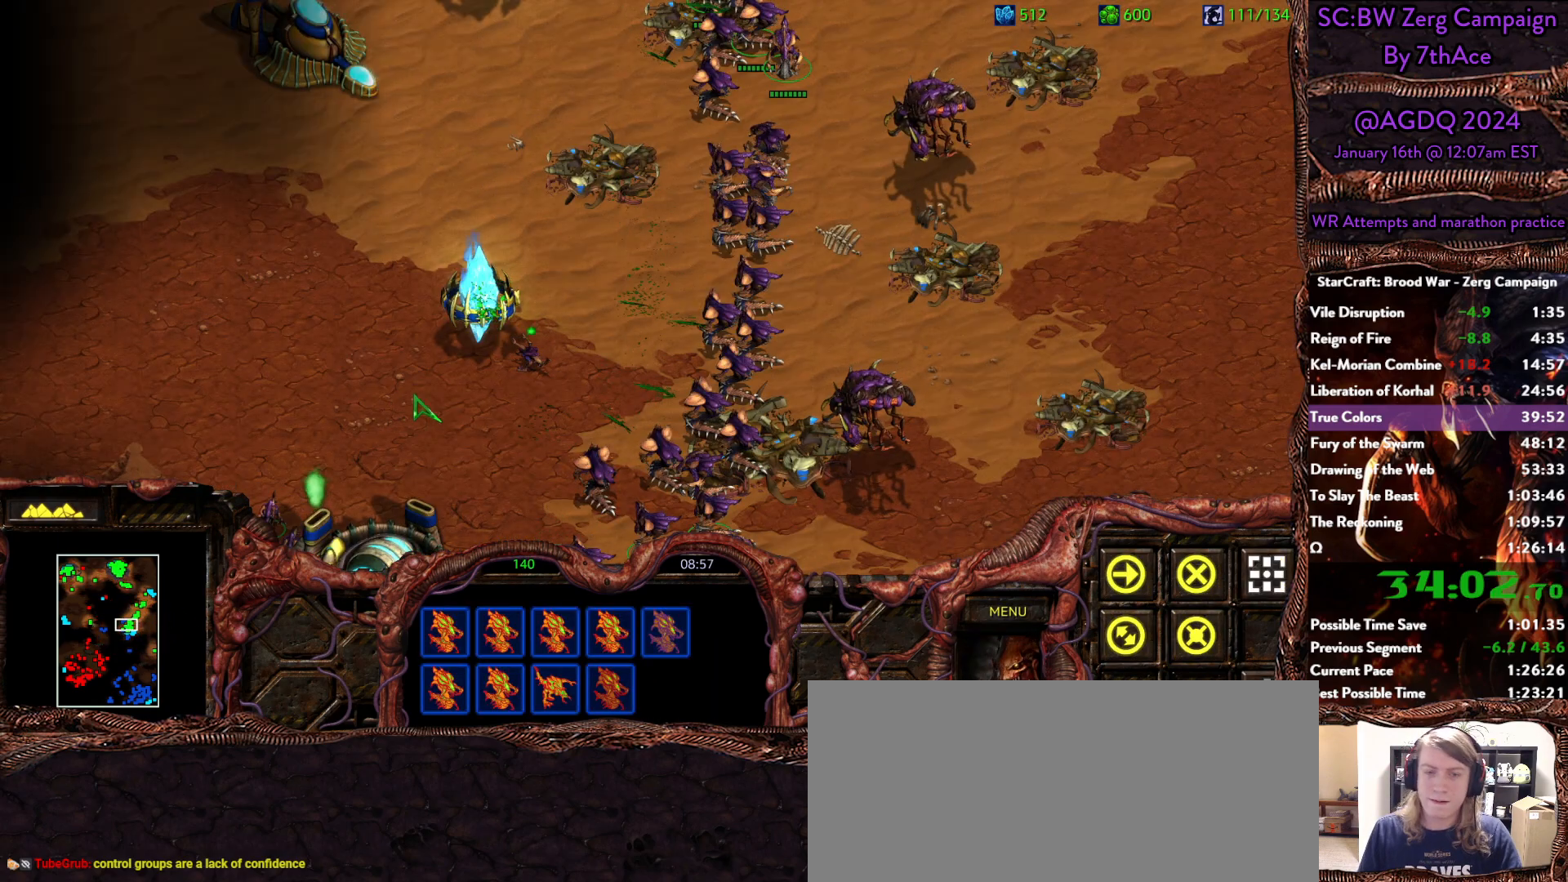
{"keys": [], "mouse": [], "events": []}
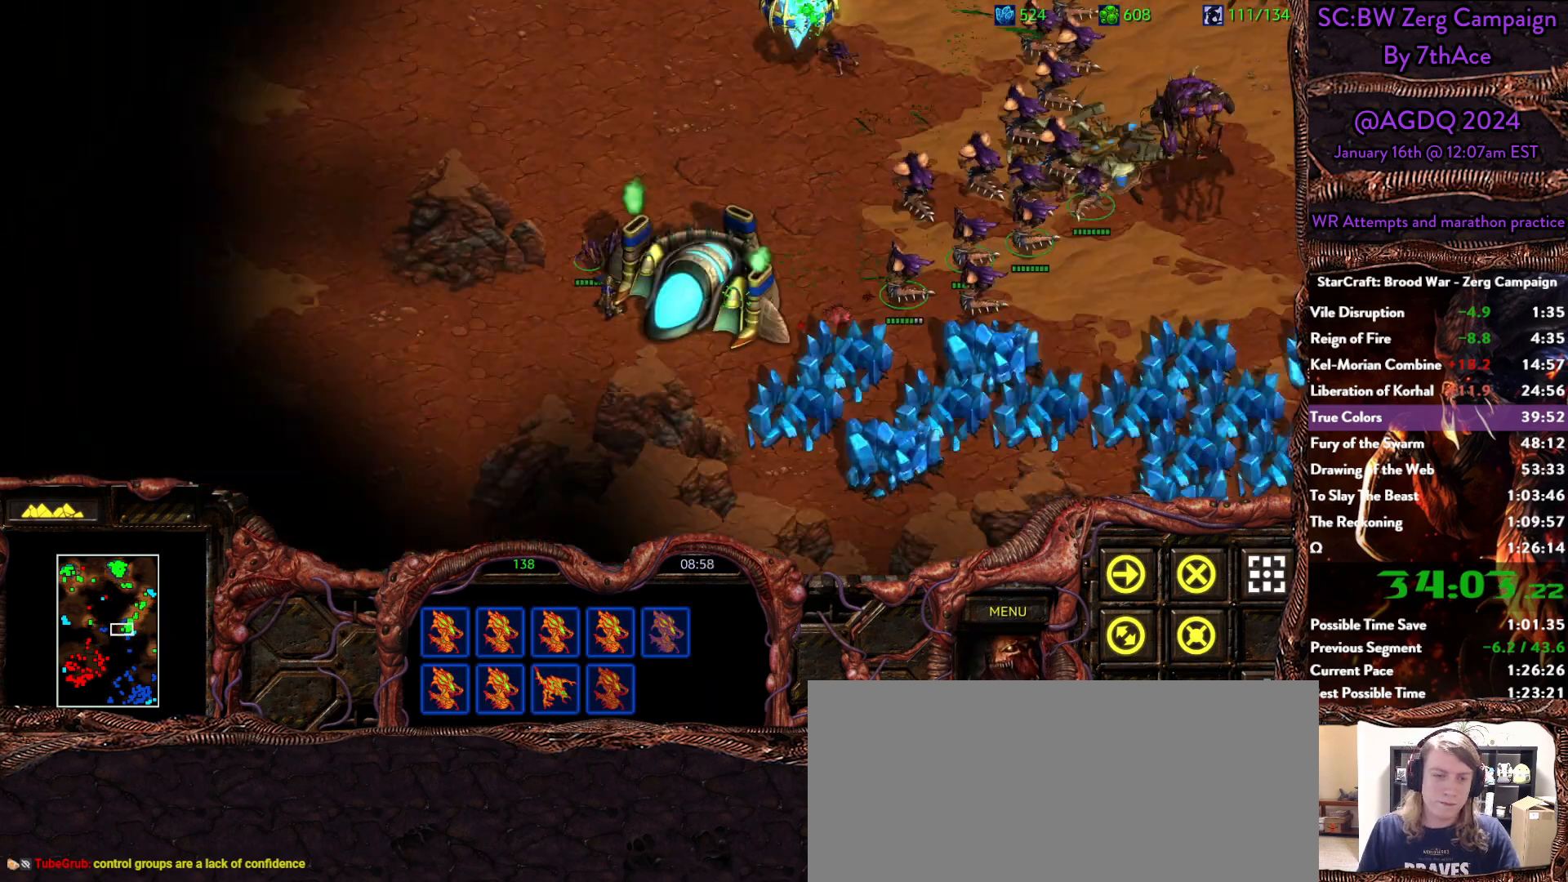
{"keys": [], "mouse": [], "events": []}